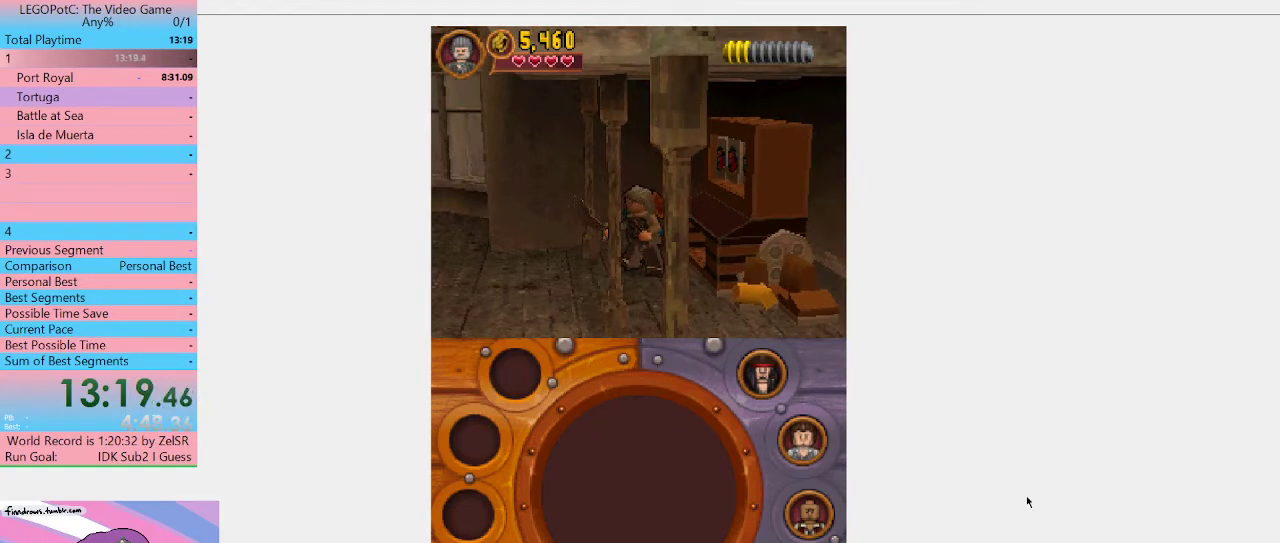
Gameplay with a controller (Xbox layout); each line is a JSON object with the inputs held at the frame after it. "events" lists button and stick changes between this image and that frame as [ms after this image, input, new state], when the widget could be followed in between. Not read: L3 R3.
{"buttons": [], "left_stick": "left", "right_stick": "center", "events": [[367, "left_stick", "left"]]}
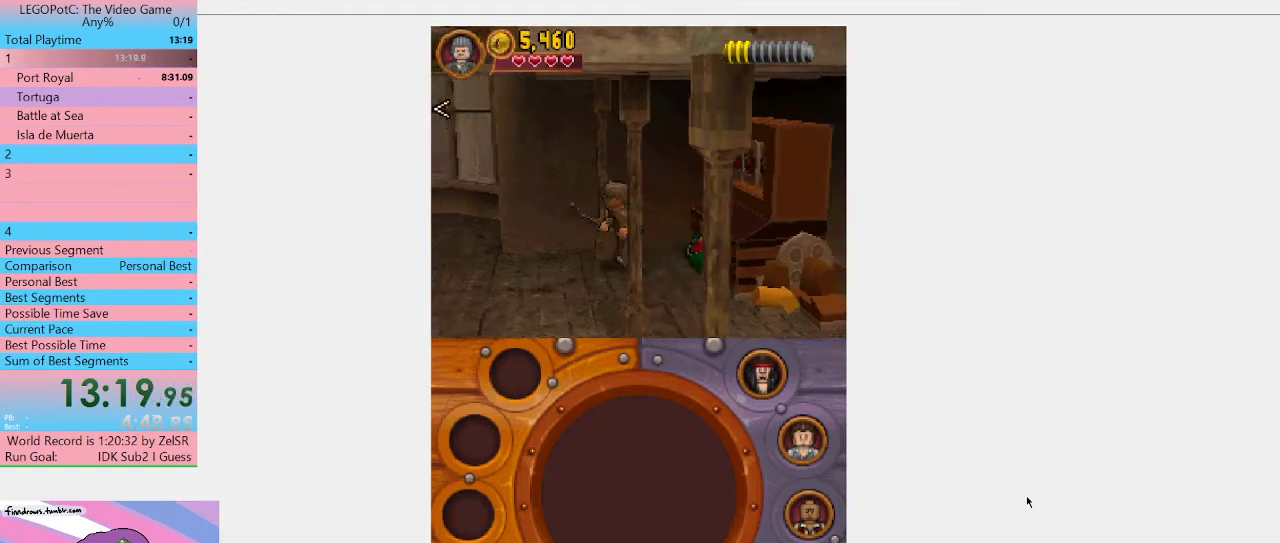
{"buttons": [], "left_stick": "center", "right_stick": "center", "events": [[133, "left_stick", "center"], [267, "left_stick", "right"], [433, "left_stick", "center"]]}
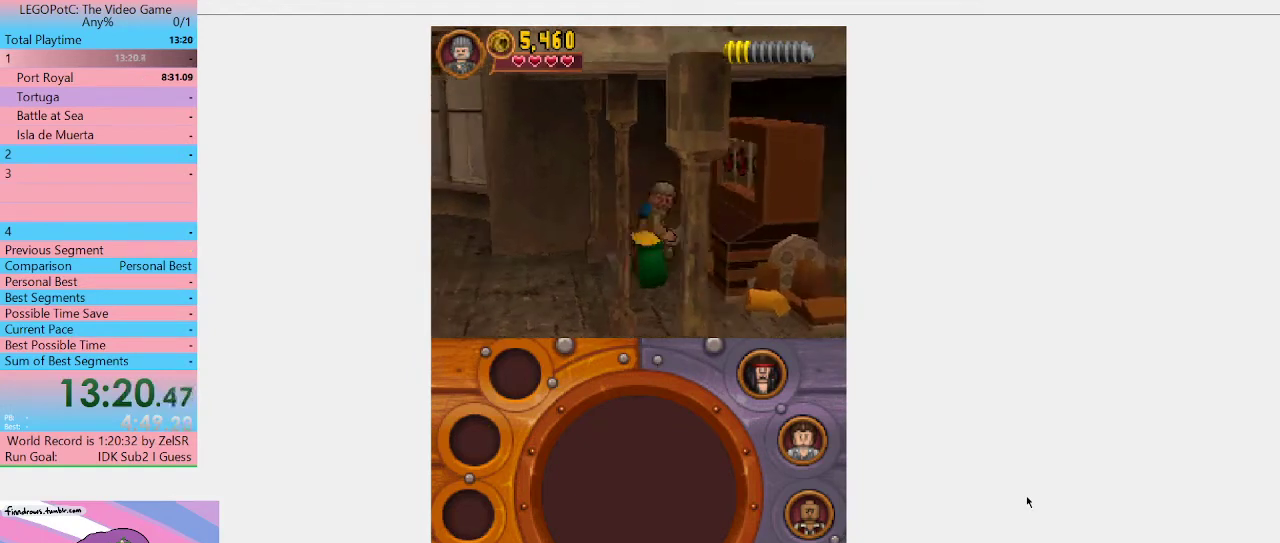
{"buttons": [], "left_stick": "center", "right_stick": "center", "events": [[200, "left_stick", "down"], [333, "B", "down"], [333, "left_stick", "center"], [433, "B", "up"]]}
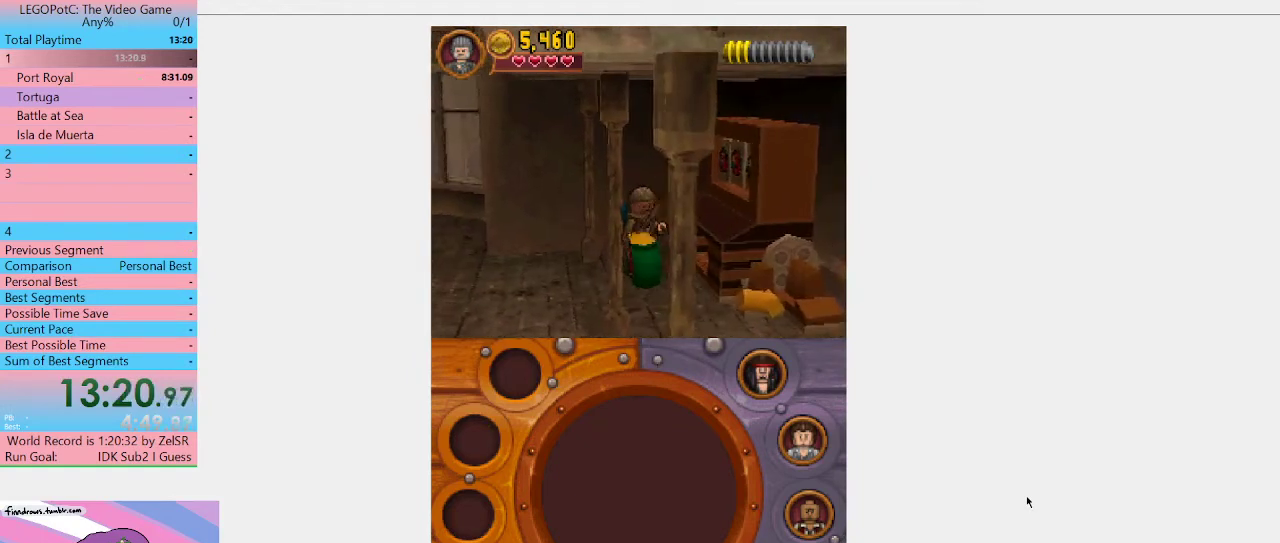
{"buttons": [], "left_stick": "center", "right_stick": "center", "events": [[167, "B", "down"], [233, "B", "up"]]}
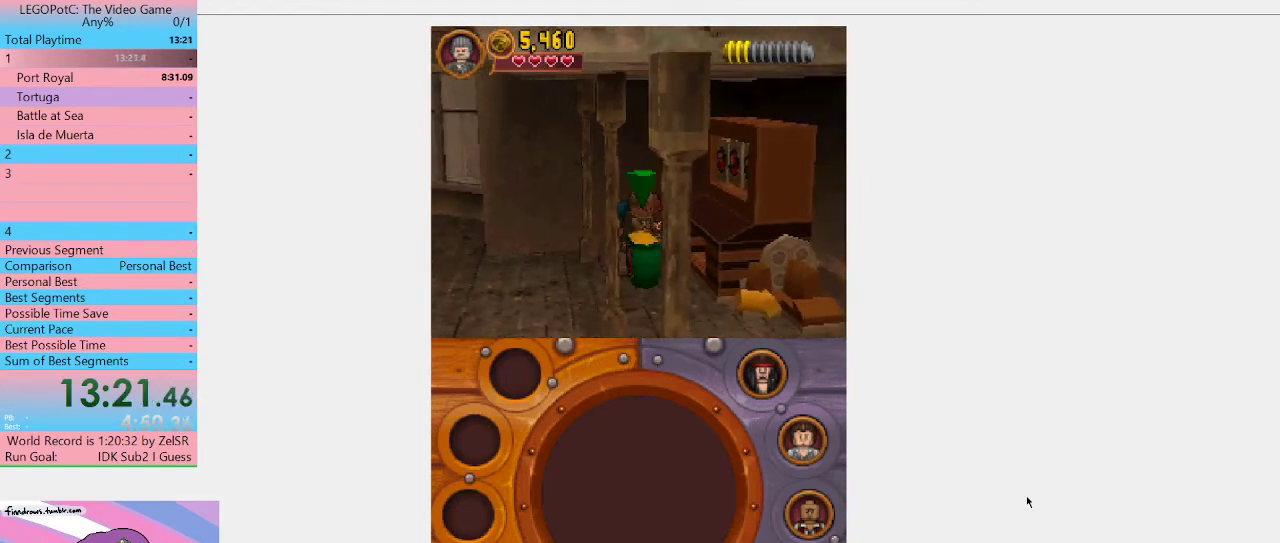
{"buttons": [], "left_stick": "center", "right_stick": "center", "events": [[100, "B", "down"], [200, "B", "up"]]}
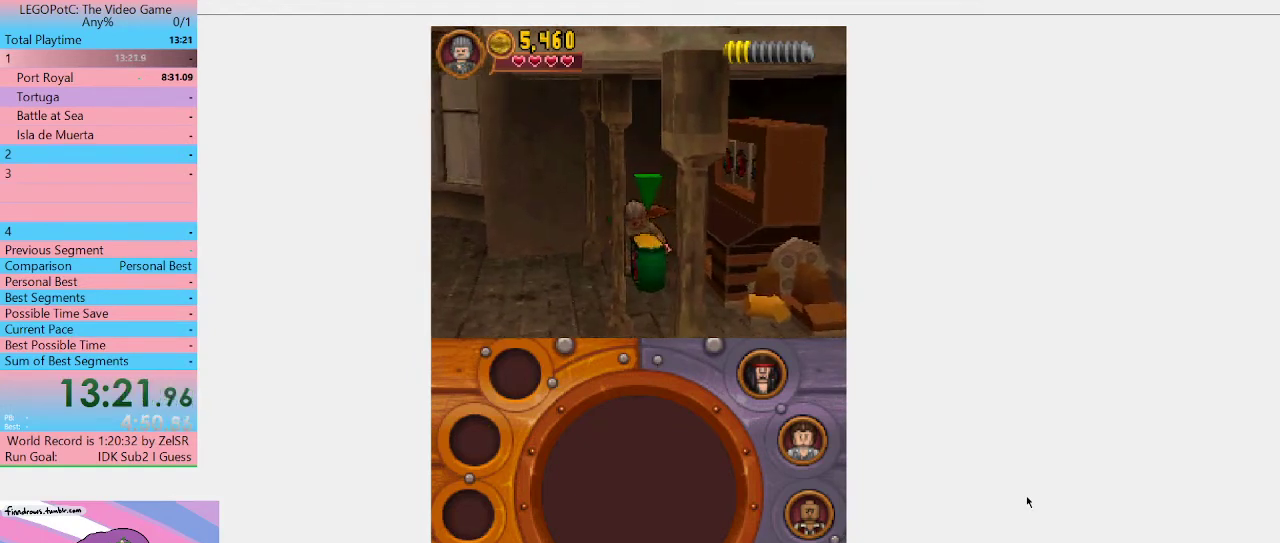
{"buttons": [], "left_stick": "down-left", "right_stick": "center", "events": [[367, "left_stick", "down-left"]]}
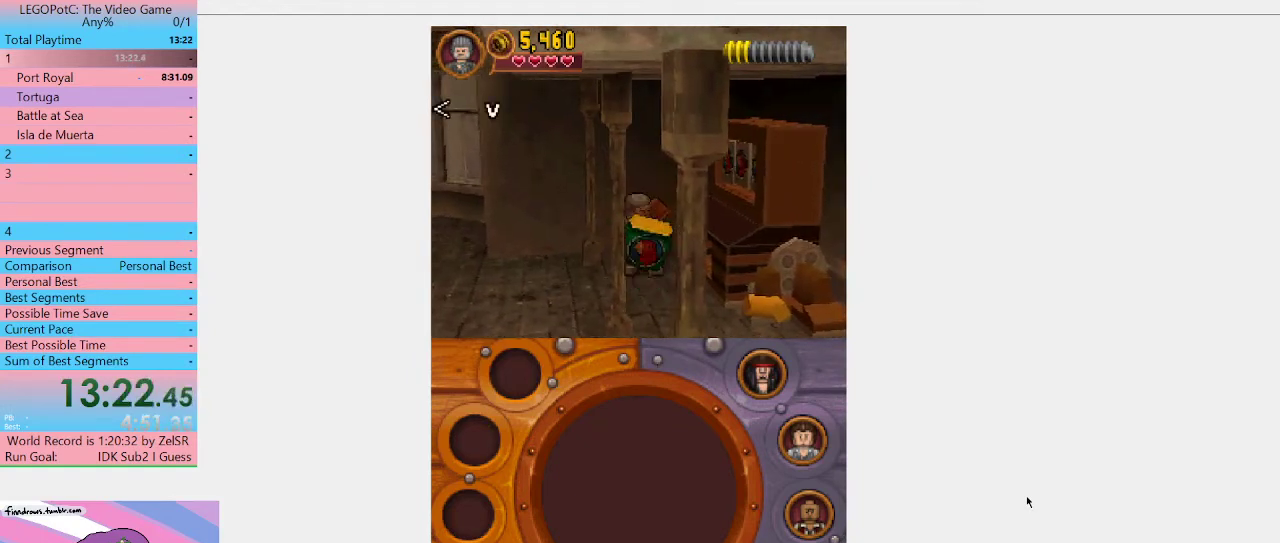
{"buttons": [], "left_stick": "down-left", "right_stick": "center", "events": []}
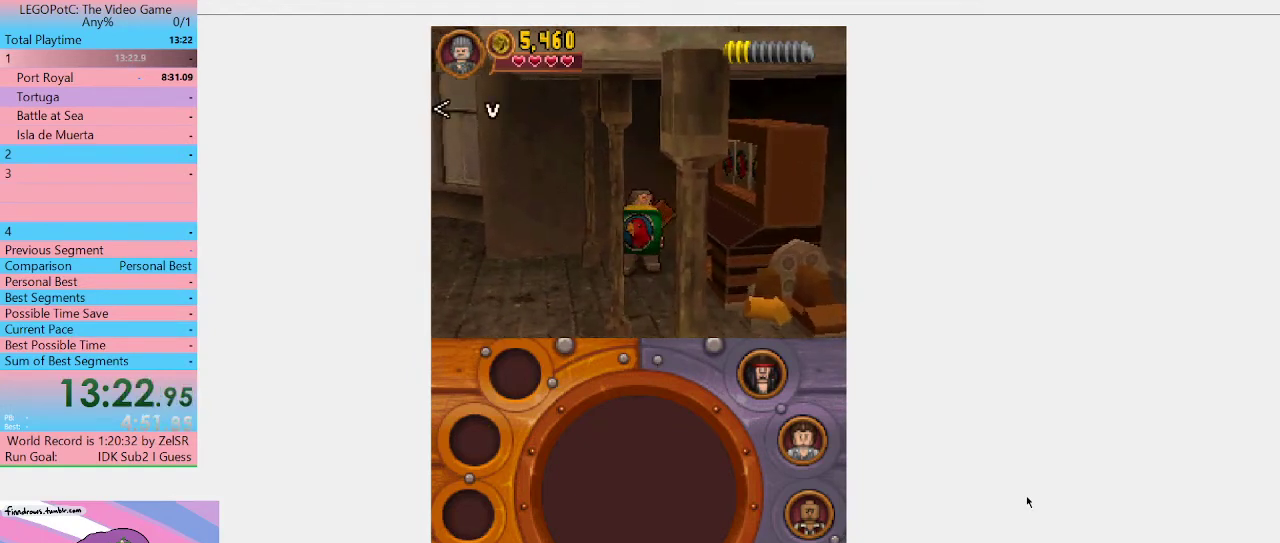
{"buttons": [], "left_stick": "down-left", "right_stick": "center", "events": [[333, "left_stick", "down"], [500, "left_stick", "down-left"]]}
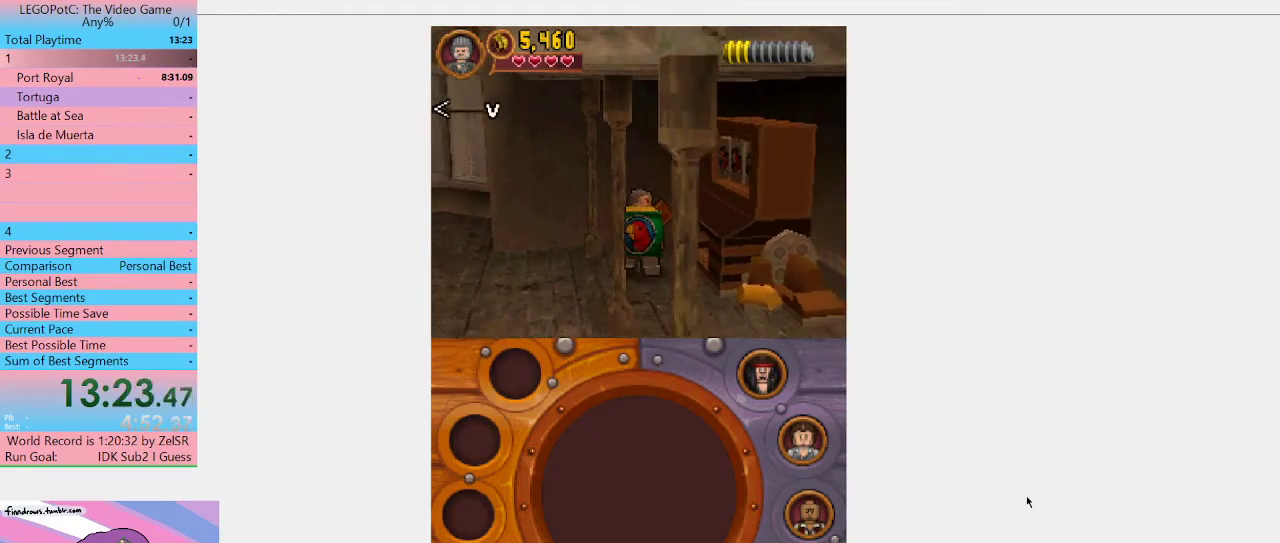
{"buttons": [], "left_stick": "down", "right_stick": "center", "events": [[500, "left_stick", "down"]]}
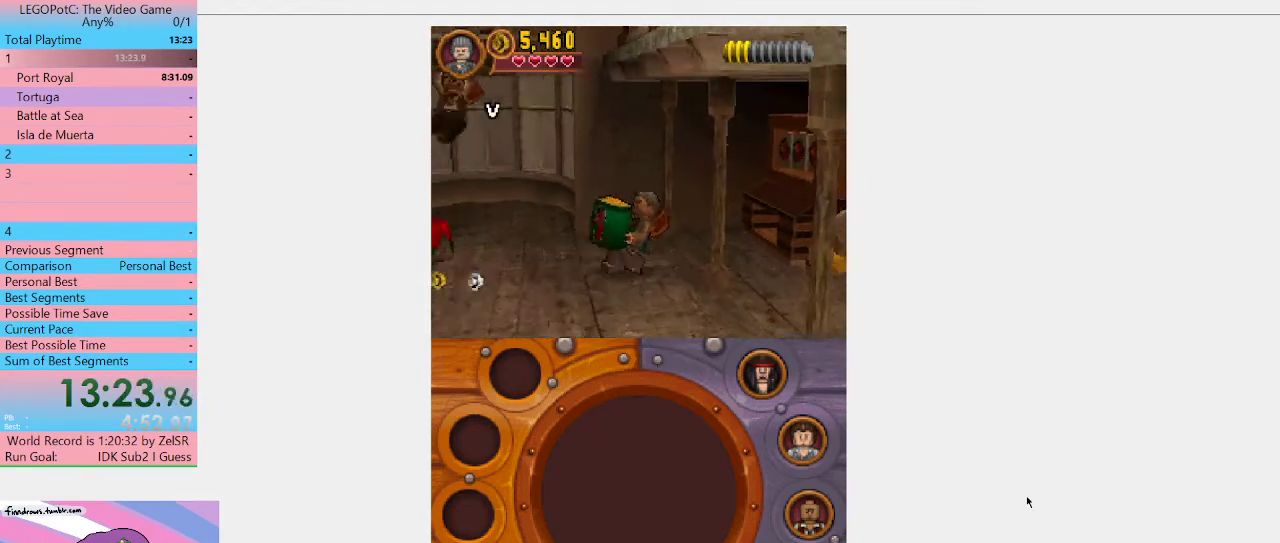
{"buttons": [], "left_stick": "down-left", "right_stick": "center", "events": [[433, "left_stick", "down-left"]]}
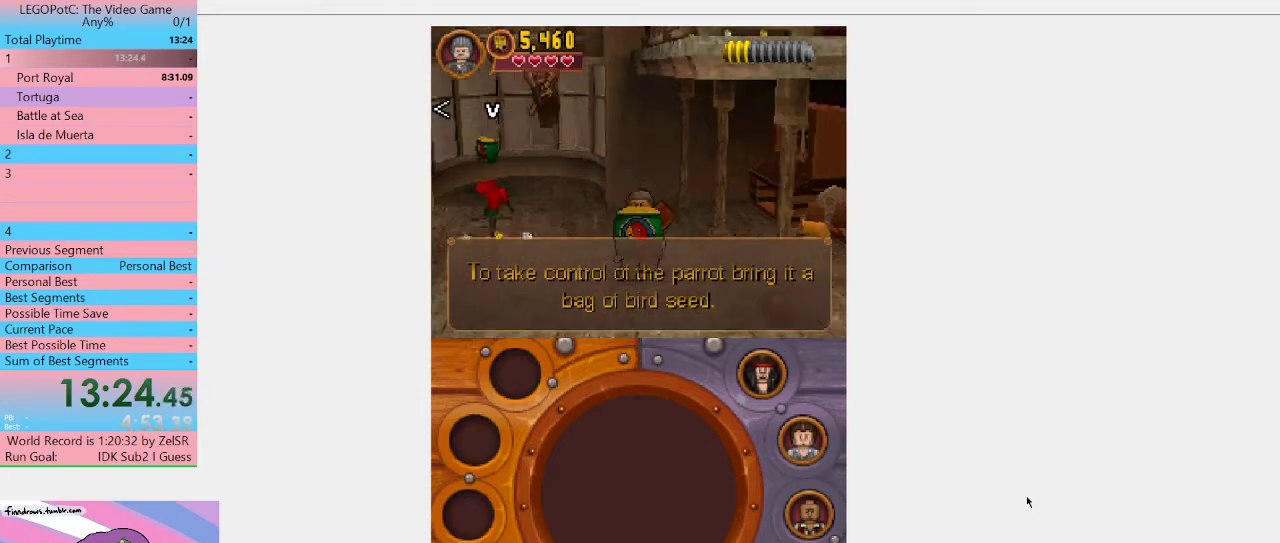
{"buttons": [], "left_stick": "up-left", "right_stick": "center", "events": [[400, "left_stick", "left"], [467, "left_stick", "up-left"]]}
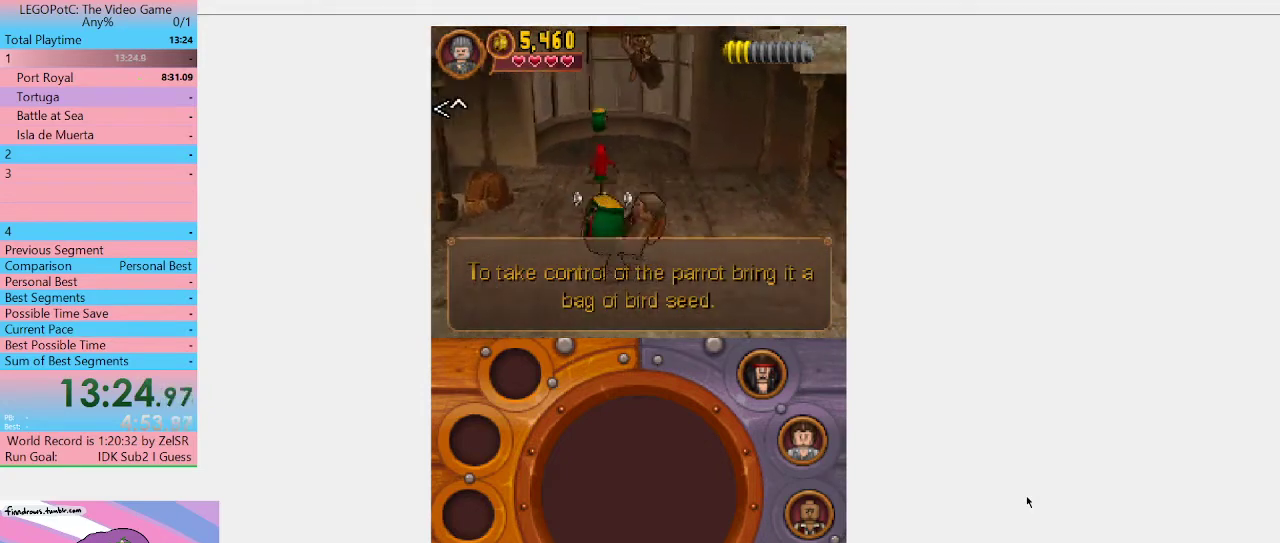
{"buttons": [], "left_stick": "center", "right_stick": "center", "events": [[167, "left_stick", "up"], [333, "B", "down"], [333, "left_stick", "center"], [500, "B", "up"]]}
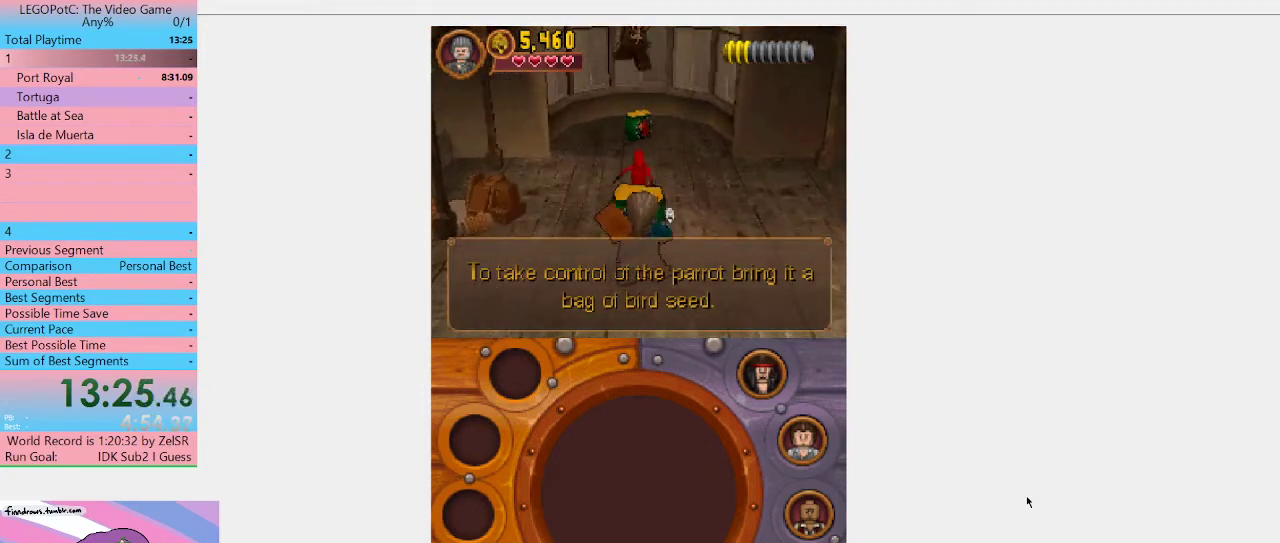
{"buttons": [], "left_stick": "center", "right_stick": "center", "events": []}
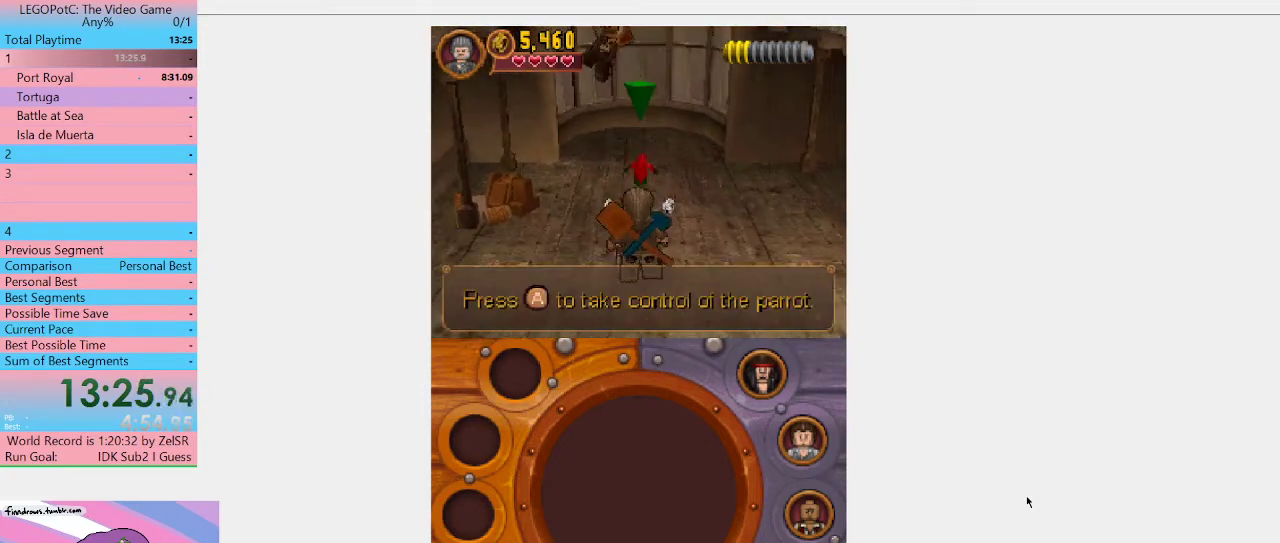
{"buttons": [], "left_stick": "center", "right_stick": "center", "events": [[200, "left_stick", "up"], [367, "B", "down"], [367, "left_stick", "center"], [500, "B", "up"]]}
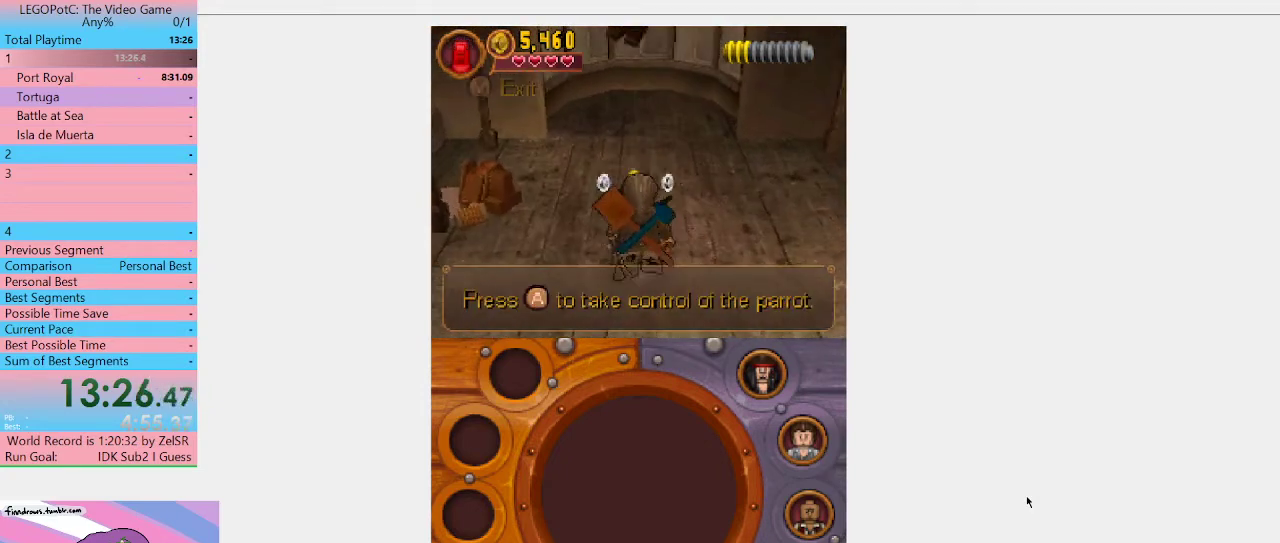
{"buttons": [], "left_stick": "up", "right_stick": "center", "events": [[433, "left_stick", "up"]]}